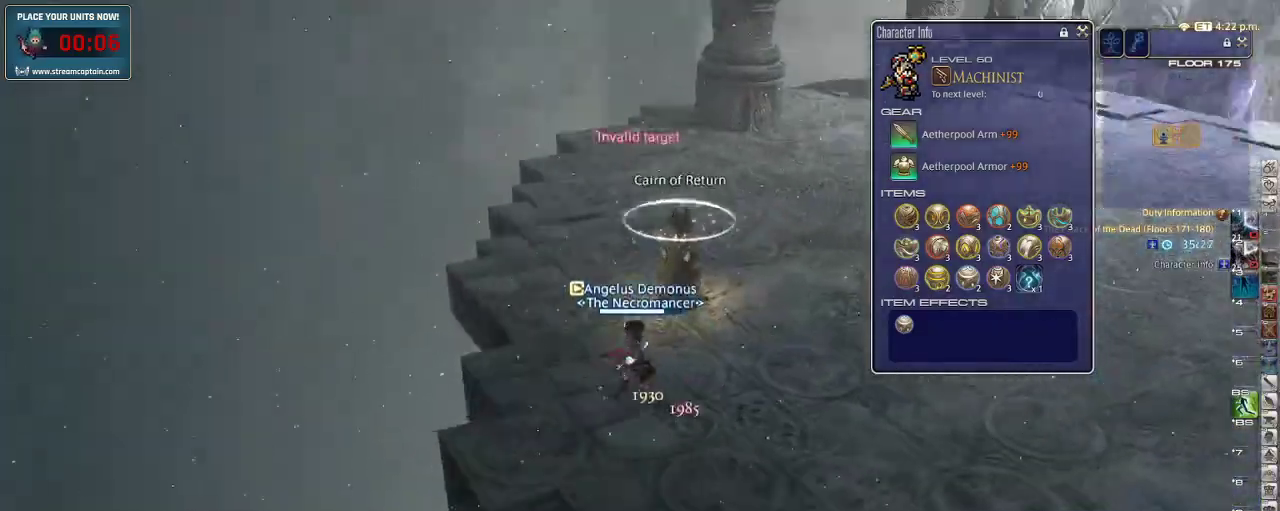
Gameplay with keyboard; each line is a JSON object with the keys held at the frame after it. "events" lists presses ("down") and releases ("up") of ".", "/", "0", "1", "2", "3", "4", "5", "6", "7", "8", "9", "a", "alt_l", "alt_r", "b", "backslash", "backspace", "c", "caps_lock", "comma", "ctrl", "d", "down", "e", "equals", "escape", "f", "f1", "f10", "f11", "f12", "f2", "f3", "f4", "f5", "f6", "f7", "f8", "f9", "g", "h", "i", "j", "k", "l", "lbracket", "left", "m", "minus", "n", "o", "p", "q", "quote", "r", "rbracket", "return", "right", "s", "semicolon", "shift_l", "shift_r", "space", "super", "t", "tab", "tilde", "u", "up", "v", "w", "x", "y" and "z" between this image and that frame as [ms after this image, input, new state], when the widget could be followed in between. No other keys are recorded. Mouse input is not recorded.
{"keys": ["rbracket", "w"], "events": [[133, "a", "up"], [233, "rbracket", "up"], [266, "l", "down"], [366, "l", "up"], [433, "return", "down"], [466, "rbracket", "down"], [500, "return", "up"]]}
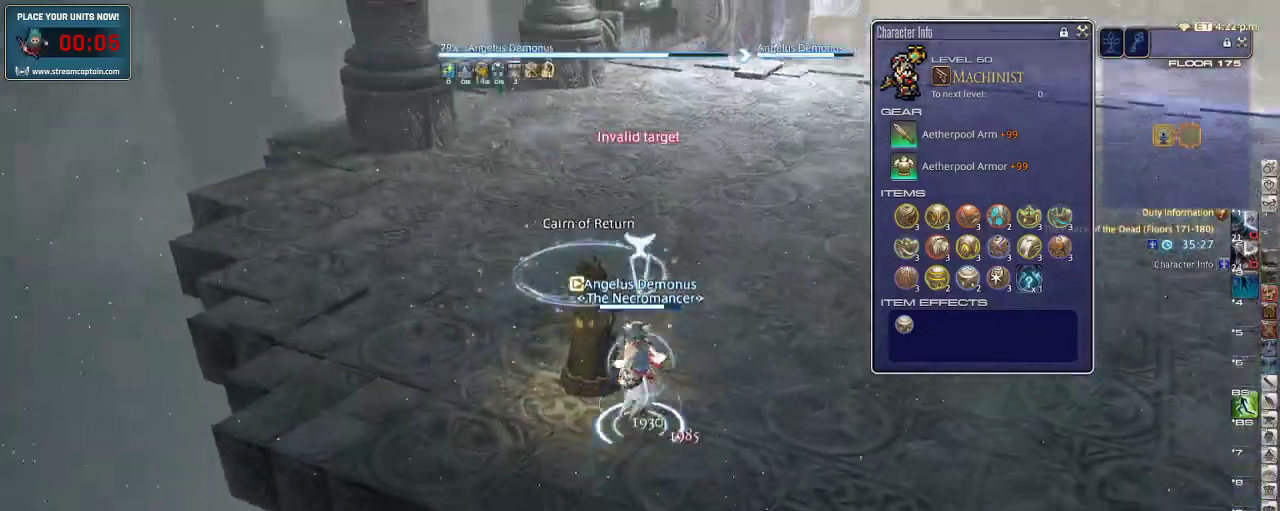
{"keys": ["tilde", "w"], "events": [[466, "tilde", "down"], [500, "rbracket", "up"]]}
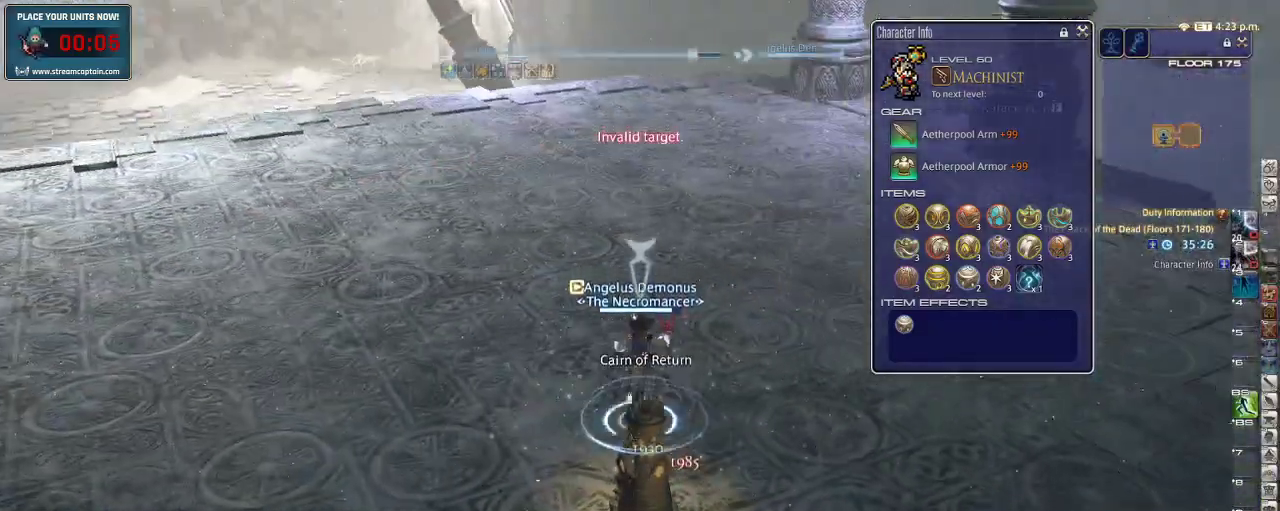
{"keys": ["a", "w"], "events": [[66, "tilde", "up"], [133, "rbracket", "down"], [233, "a", "down"], [366, "rbracket", "up"], [366, "space", "down"], [500, "space", "up"]]}
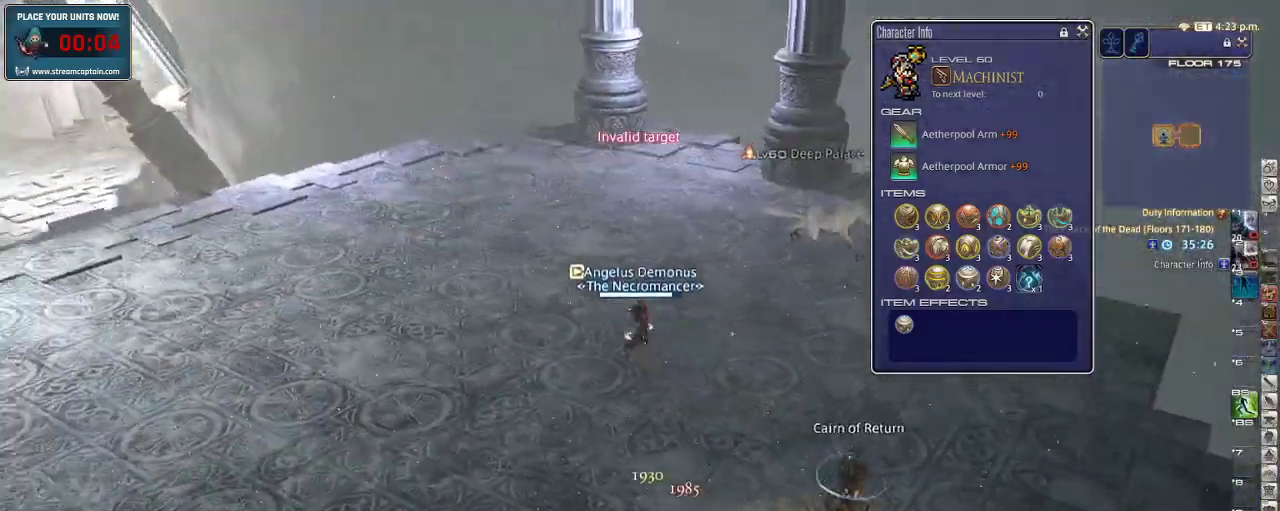
{"keys": ["a", "w"], "events": [[166, "l", "down"], [266, "l", "up"], [366, "backspace", "down"], [466, "backspace", "up"]]}
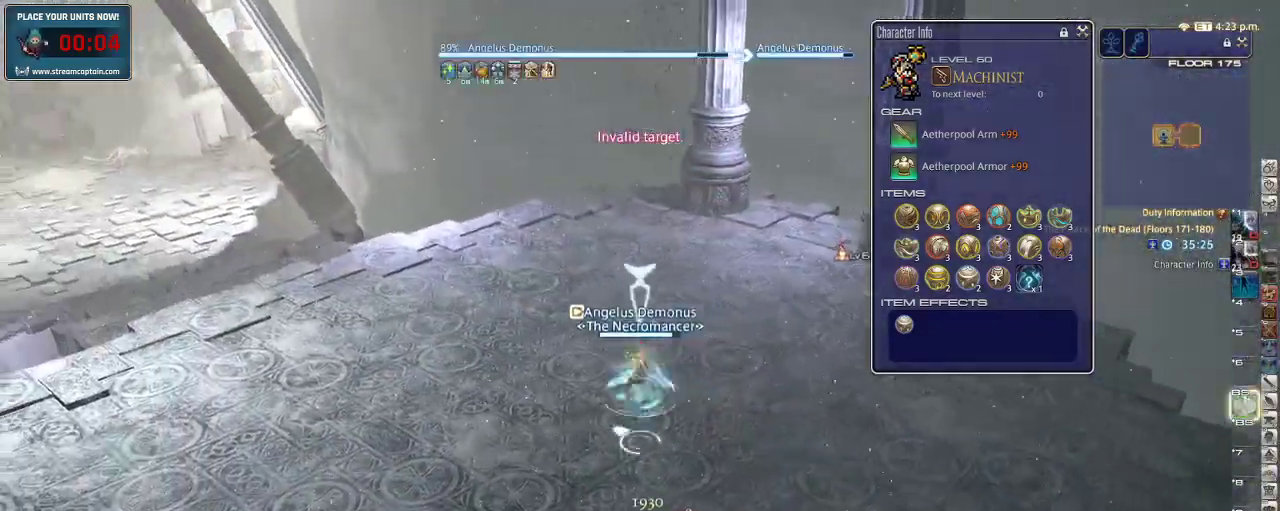
{"keys": ["a", "w"], "events": [[66, "p", "down"], [200, "space", "down"], [233, "p", "up"], [366, "space", "up"]]}
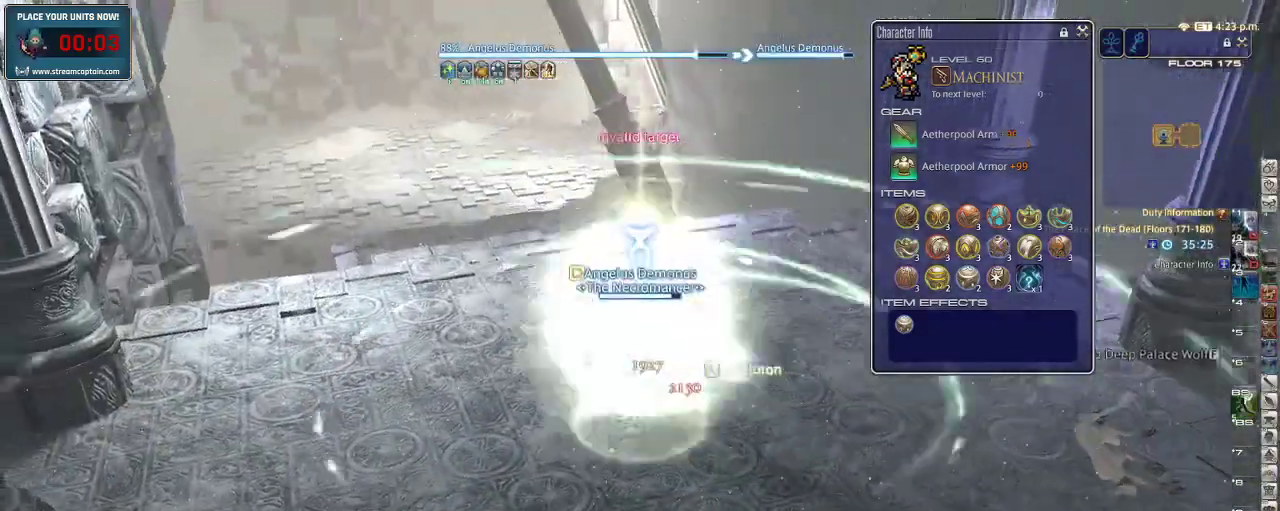
{"keys": ["a", "w"], "events": [[66, "a", "up"], [433, "a", "down"]]}
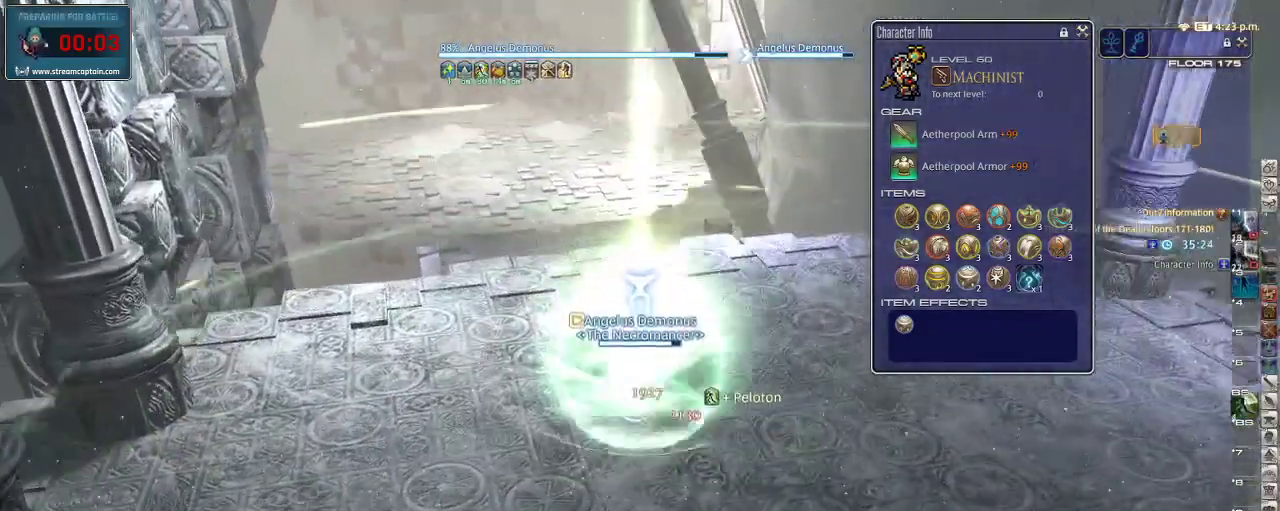
{"keys": ["a", "w"], "events": []}
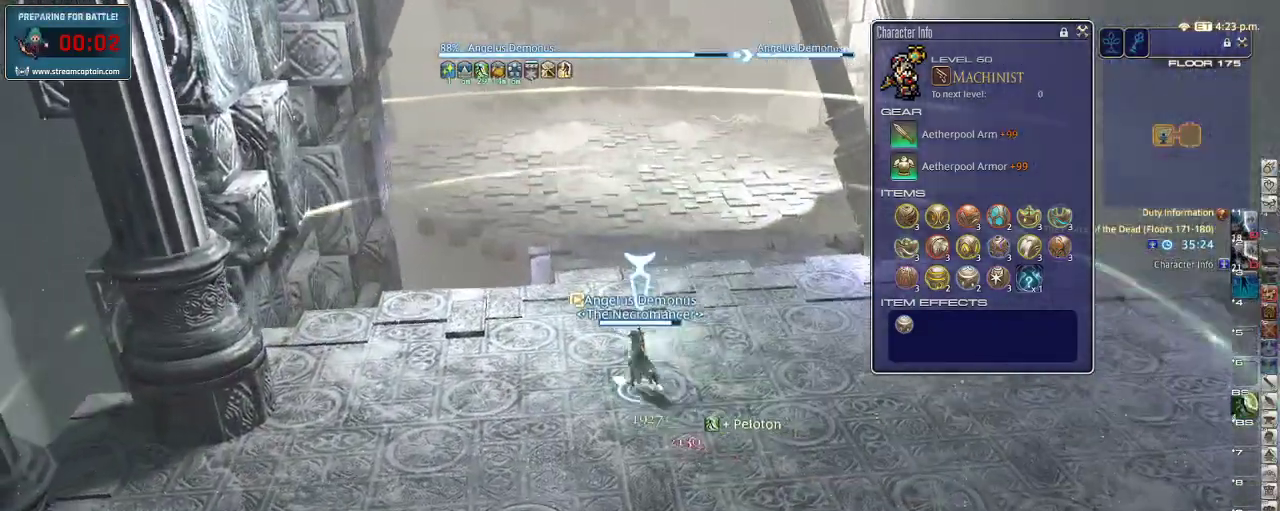
{"keys": ["w"], "events": [[200, "a", "up"], [266, "space", "down"], [400, "space", "up"]]}
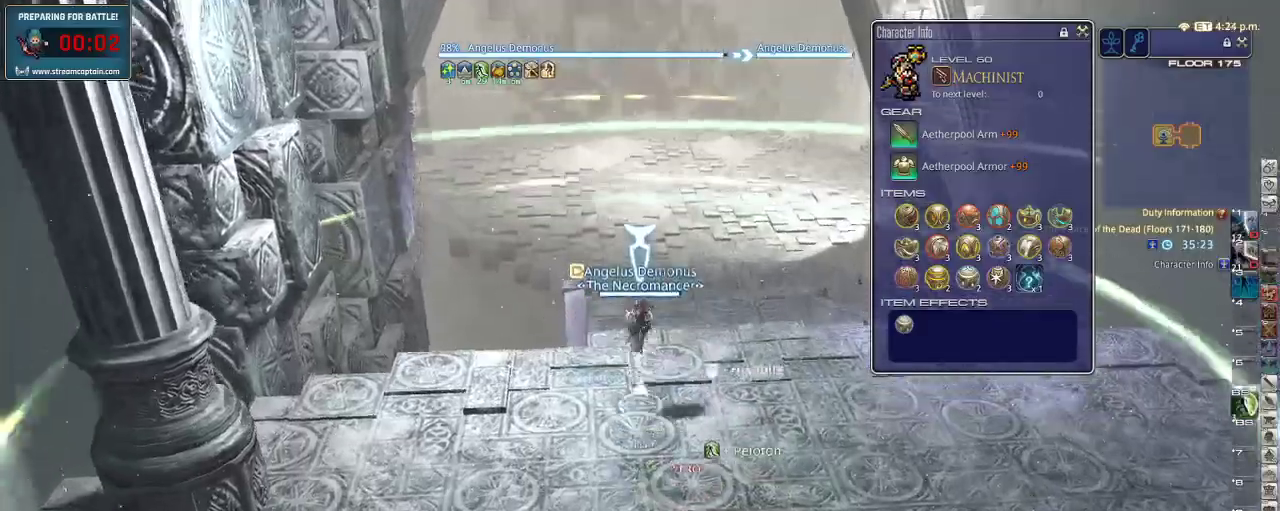
{"keys": ["w"], "events": [[266, "p", "down"], [333, "p", "up"]]}
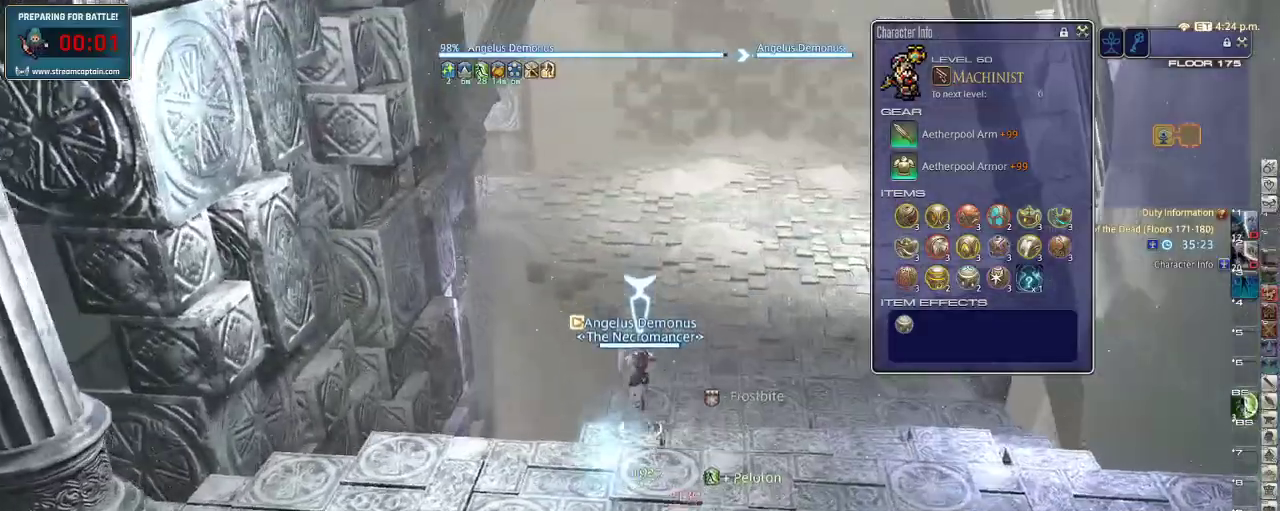
{"keys": ["w"], "events": [[233, "space", "down"], [333, "space", "up"]]}
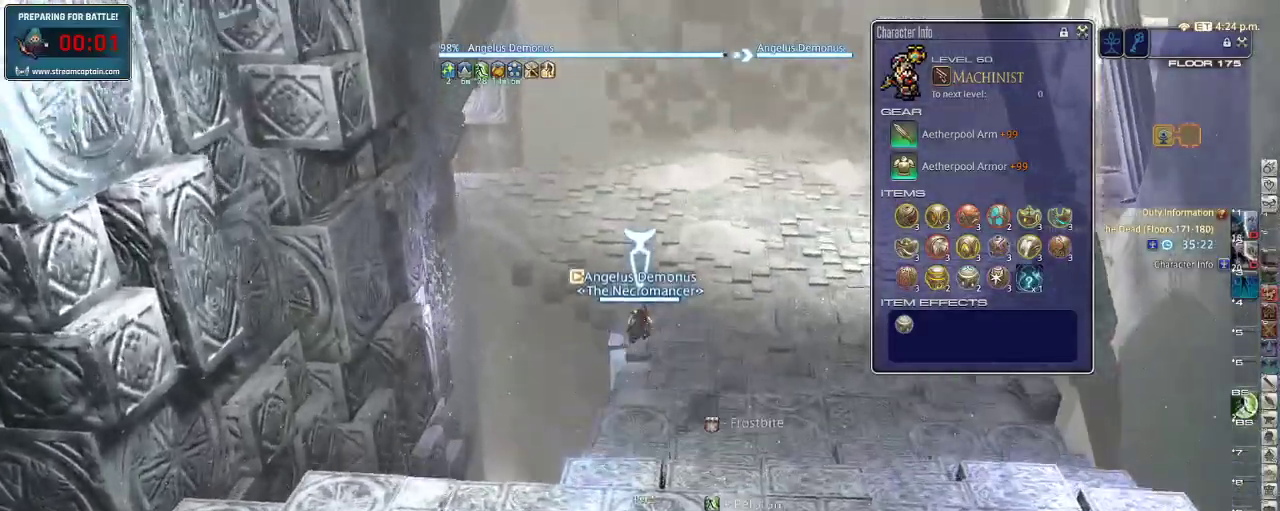
{"keys": ["rbracket", "w"], "events": [[500, "rbracket", "down"]]}
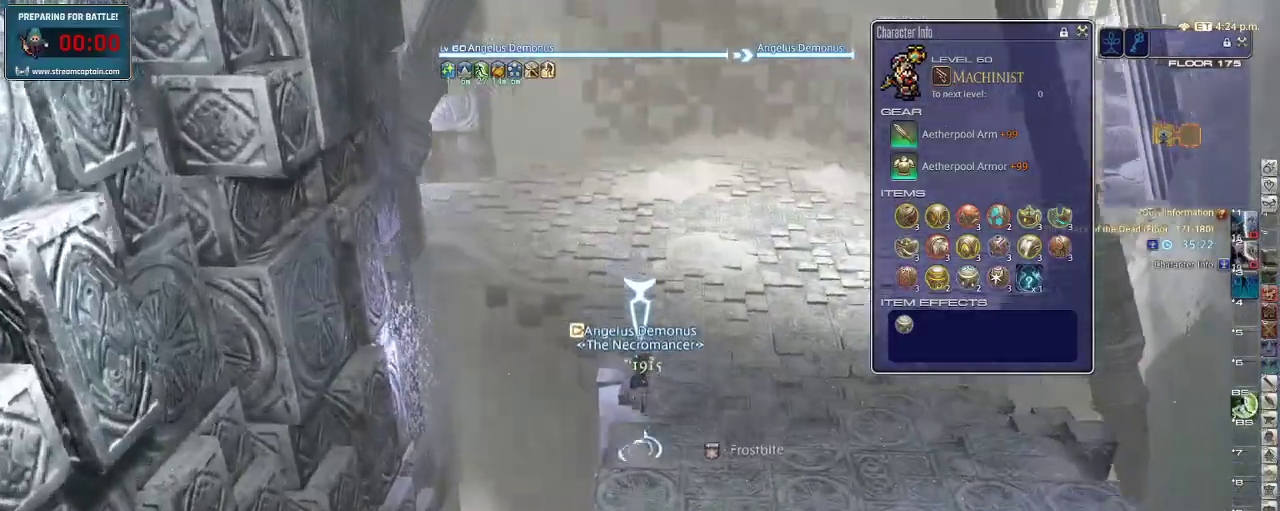
{"keys": ["w"], "events": [[66, "rbracket", "up"]]}
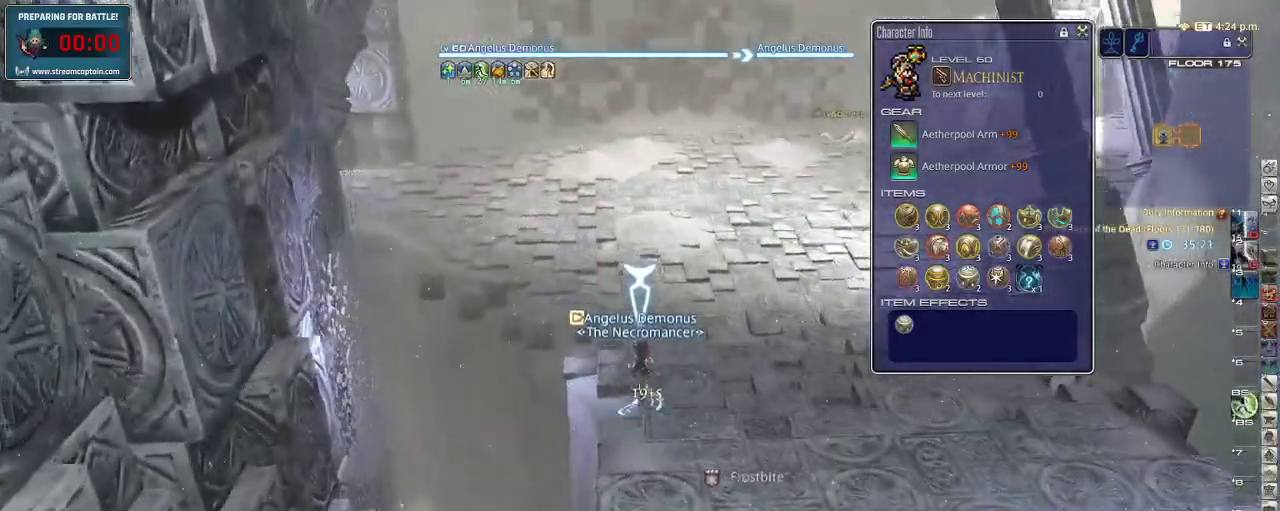
{"keys": ["w"], "events": []}
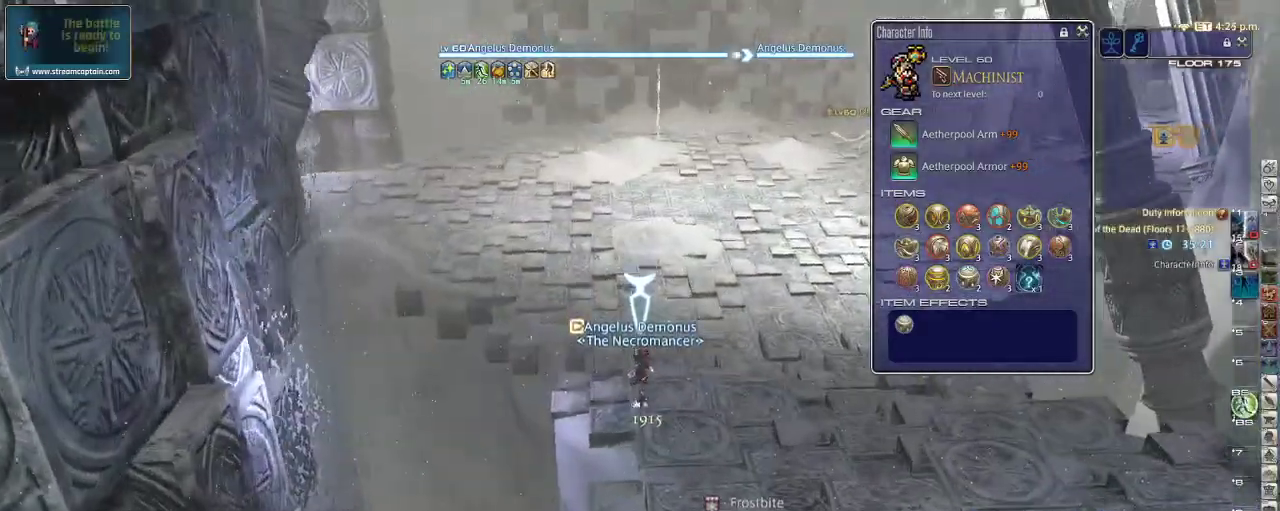
{"keys": ["w"], "events": []}
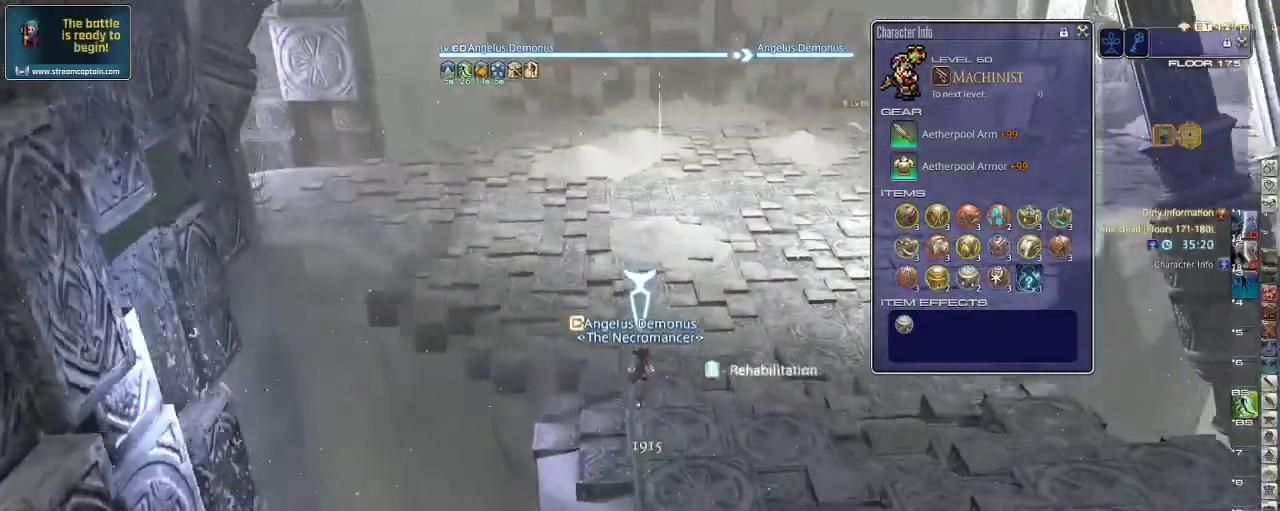
{"keys": ["p", "w"], "events": [[166, "p", "down"], [200, "minus", "down"], [266, "minus", "up"], [266, "p", "up"], [333, "p", "down"]]}
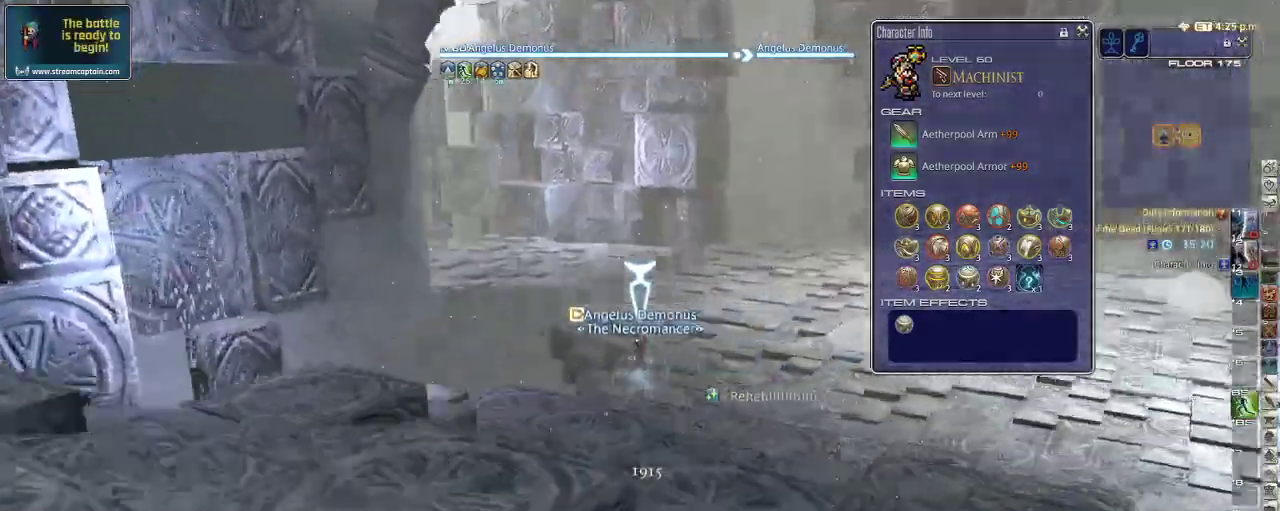
{"keys": ["d", "w"], "events": [[66, "d", "down"], [266, "p", "up"]]}
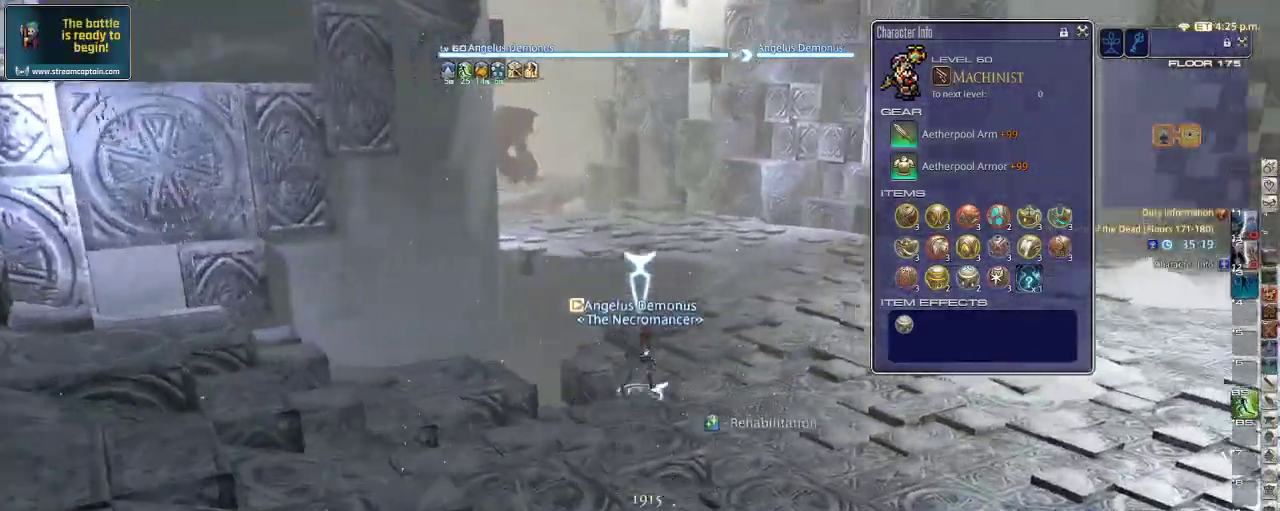
{"keys": ["d", "p", "w"], "events": [[133, "d", "up"], [166, "a", "down"], [266, "lbracket", "down"], [333, "lbracket", "up"], [366, "a", "up"], [366, "d", "down"], [433, "p", "down"]]}
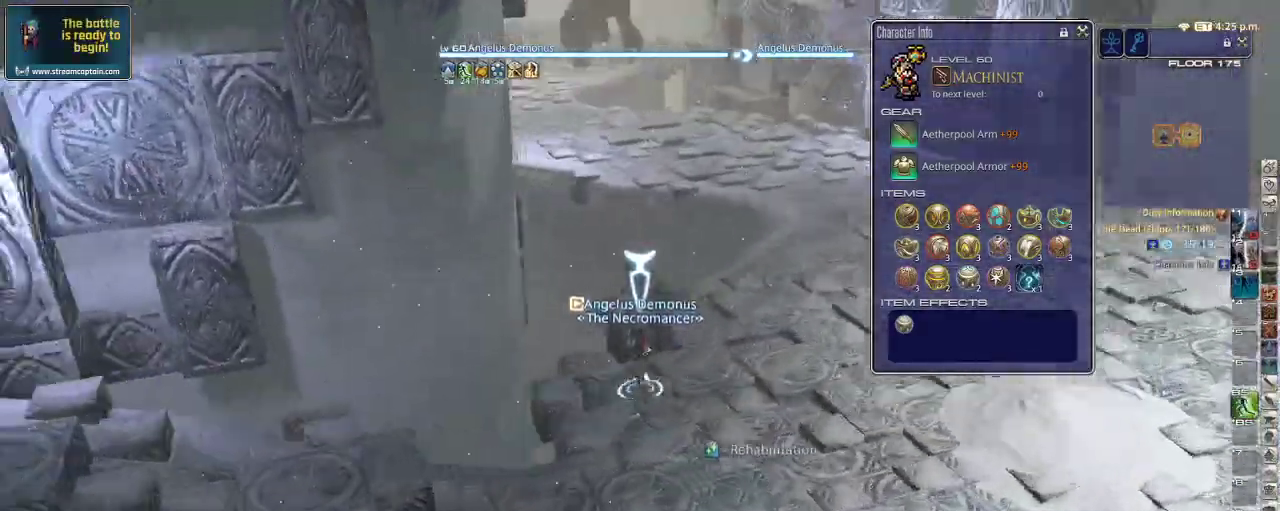
{"keys": ["minus", "p", "w"], "events": [[133, "p", "up"], [366, "d", "up"], [400, "p", "down"], [500, "minus", "down"]]}
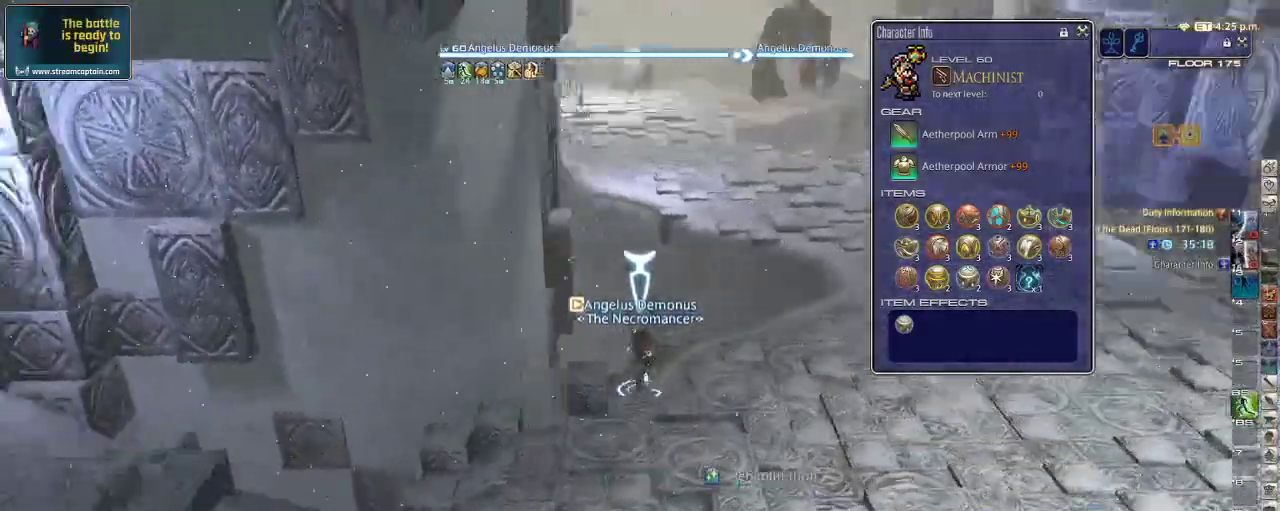
{"keys": ["d", "w"], "events": [[33, "d", "down"], [66, "minus", "up"], [66, "p", "up"]]}
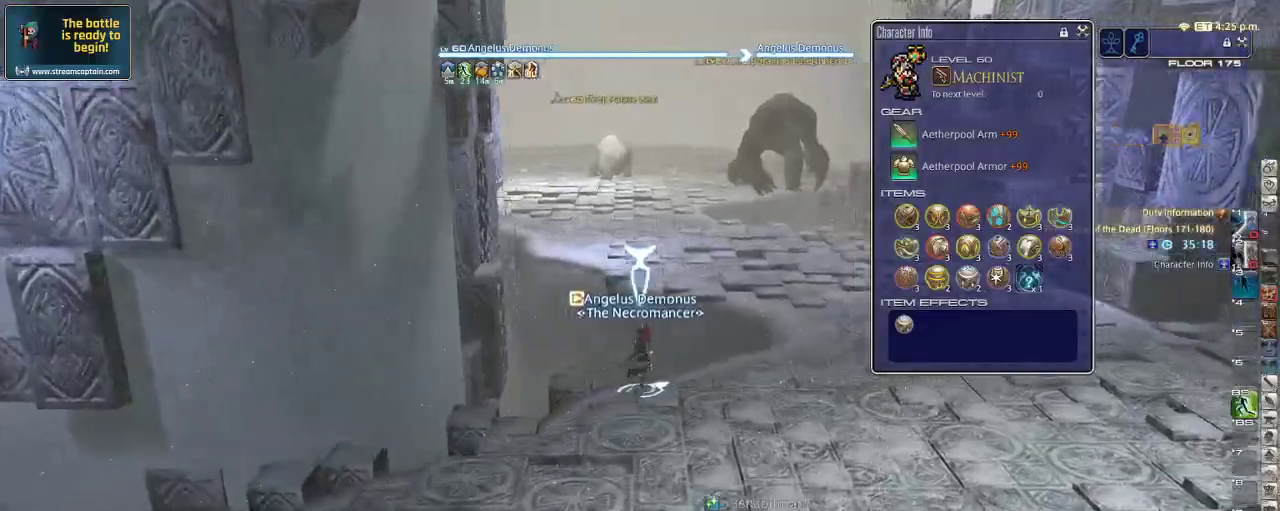
{"keys": ["d", "p", "w"], "events": [[466, "p", "down"]]}
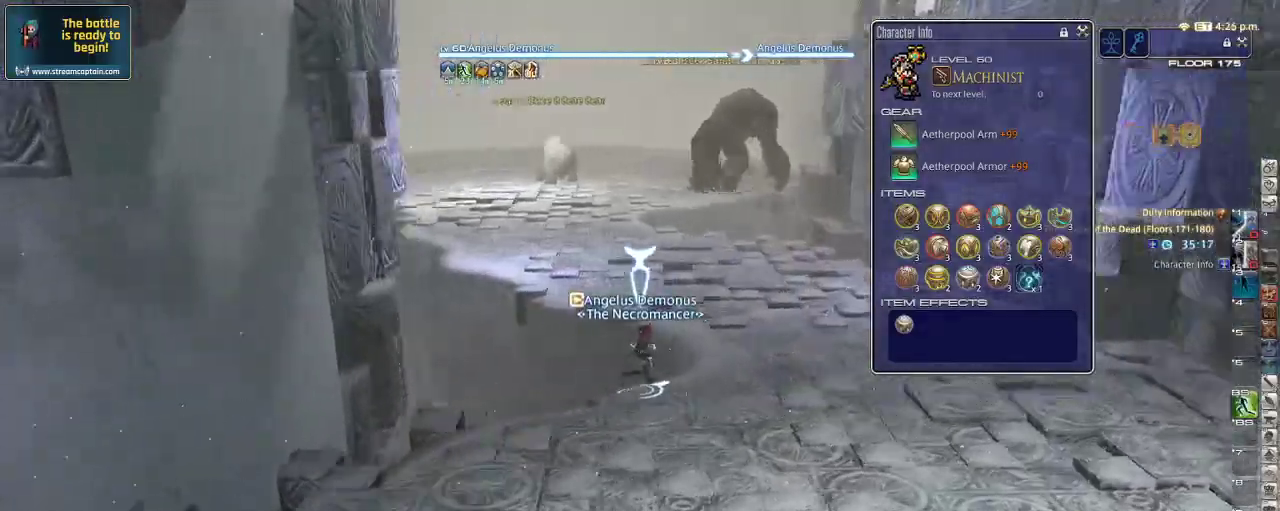
{"keys": ["d", "minus", "p", "w"], "events": [[100, "p", "up"], [166, "lbracket", "down"], [266, "lbracket", "up"], [433, "p", "down"], [500, "minus", "down"]]}
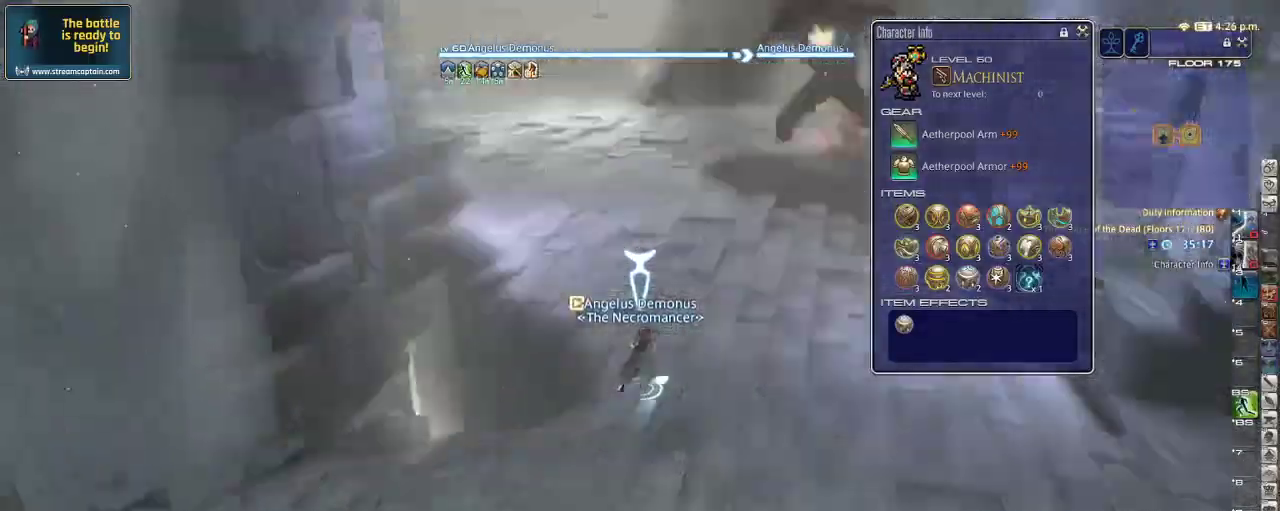
{"keys": ["w"], "events": [[100, "minus", "up"], [100, "p", "up"], [333, "d", "up"]]}
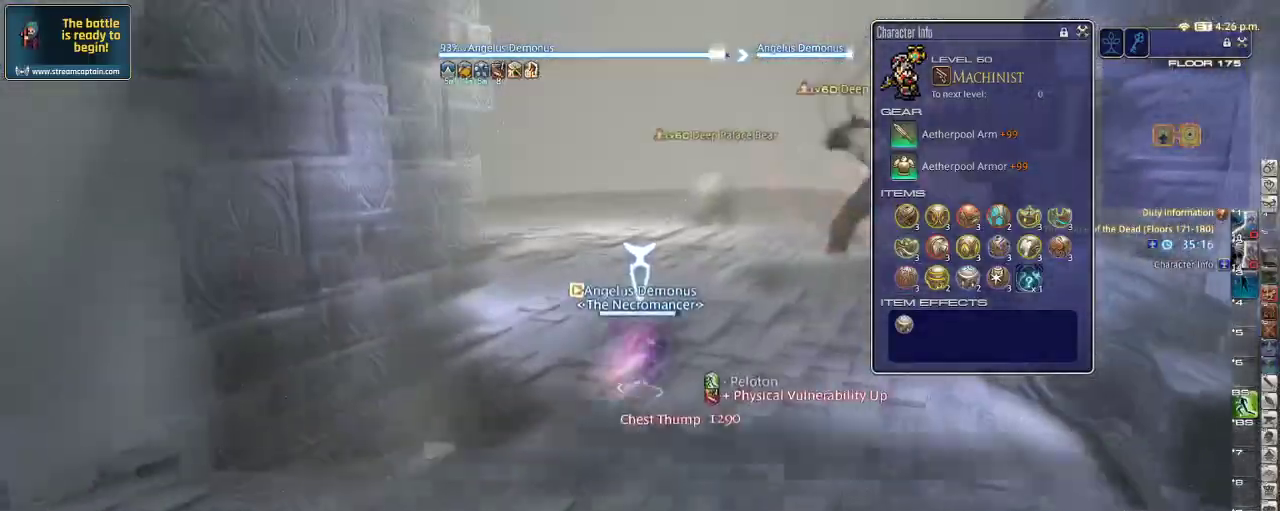
{"keys": ["a", "rbracket", "w"], "events": [[433, "a", "down"], [433, "lbracket", "down"], [466, "rbracket", "down"], [500, "lbracket", "up"]]}
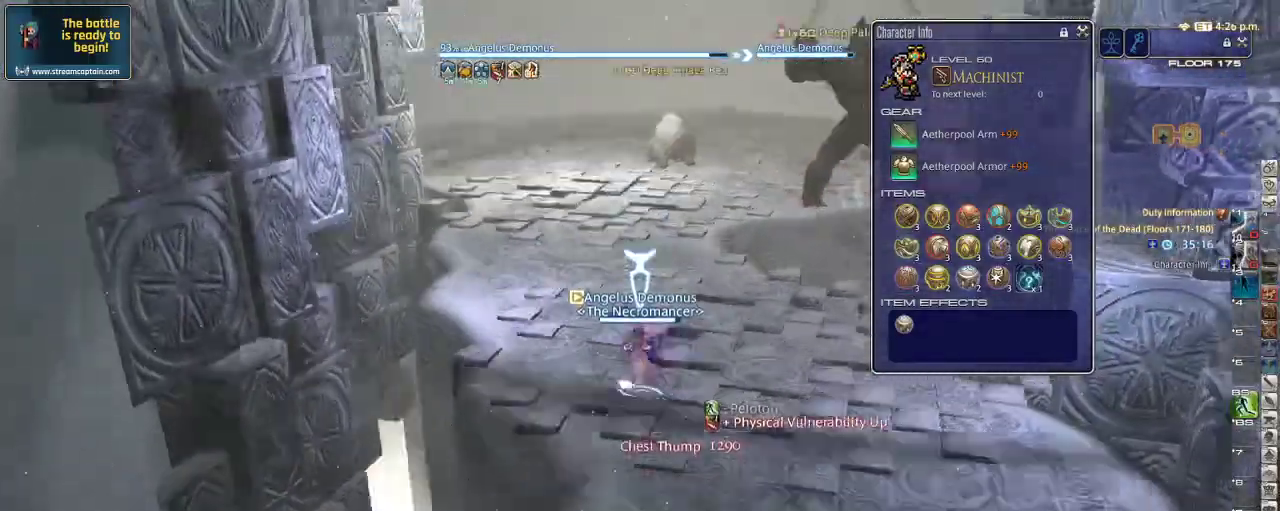
{"keys": ["a", "w"], "events": [[133, "rbracket", "up"], [266, "rbracket", "down"], [333, "rbracket", "up"]]}
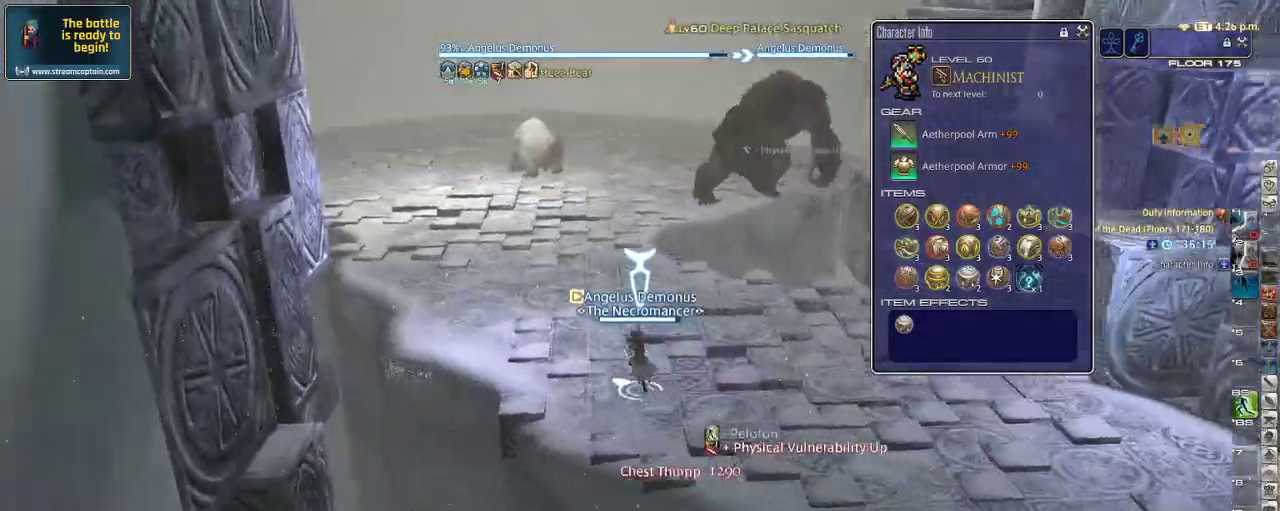
{"keys": ["w"], "events": [[200, "a", "up"]]}
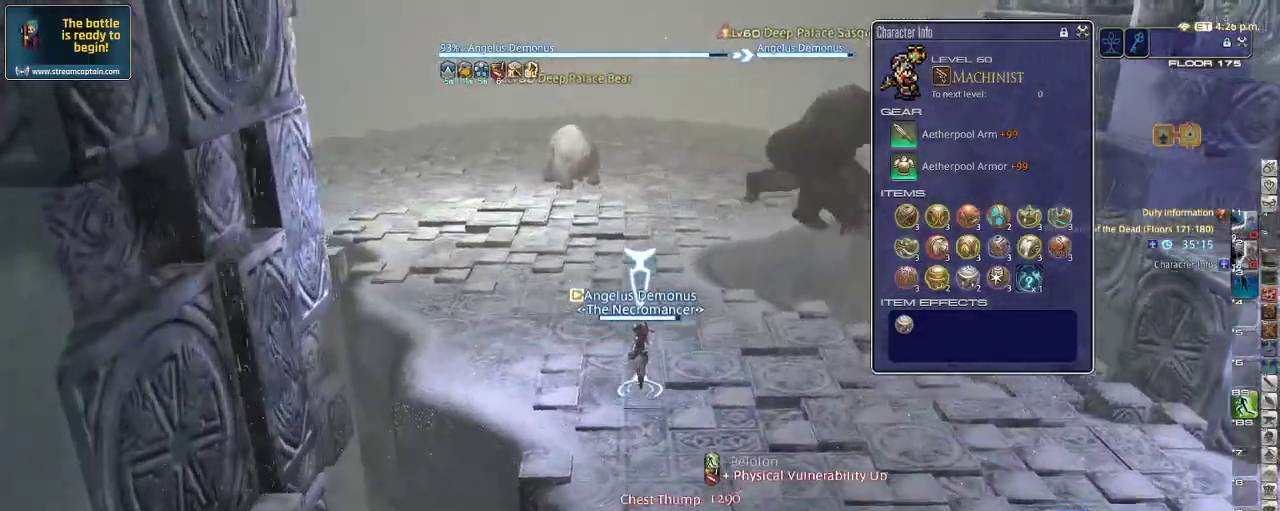
{"keys": ["p", "w"], "events": [[166, "p", "down"], [266, "p", "up"], [333, "p", "down"], [433, "p", "up"], [466, "p", "down"]]}
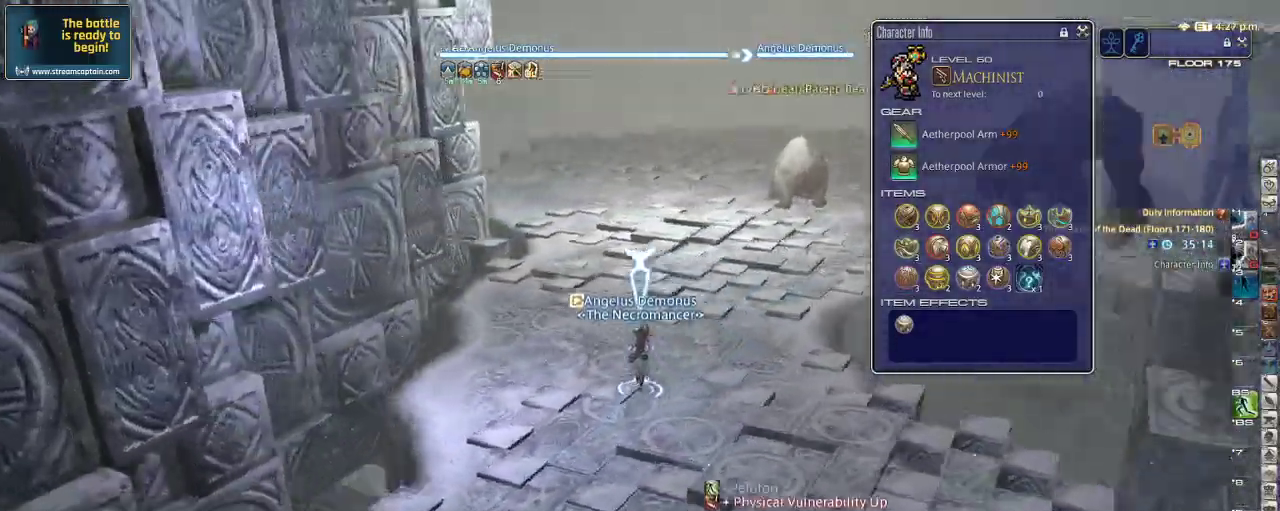
{"keys": ["a", "p"], "events": [[466, "a", "down"], [500, "w", "up"]]}
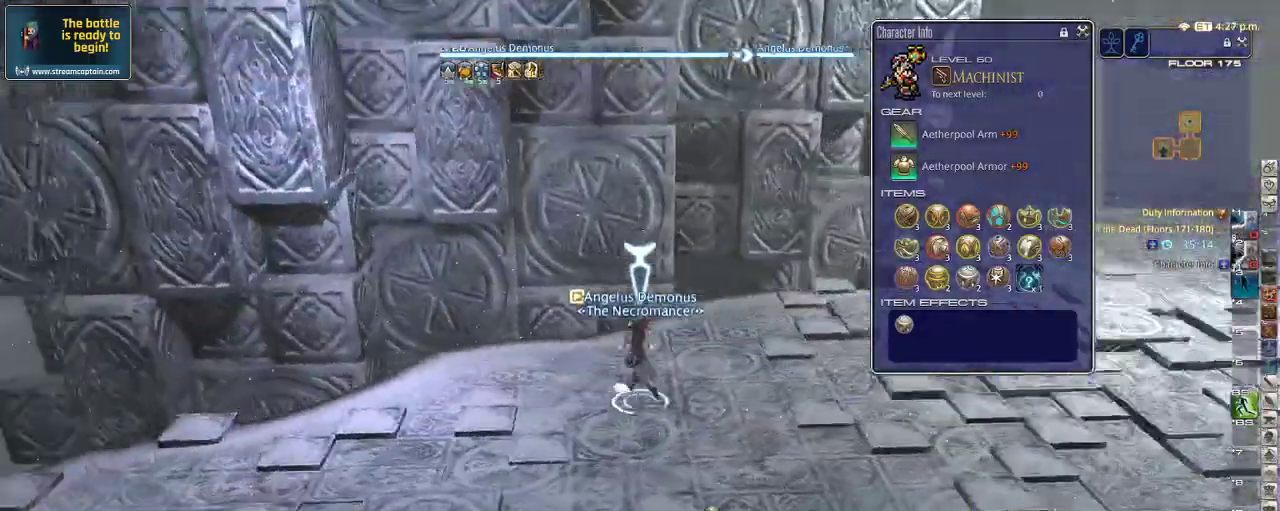
{"keys": ["a", "p"], "events": []}